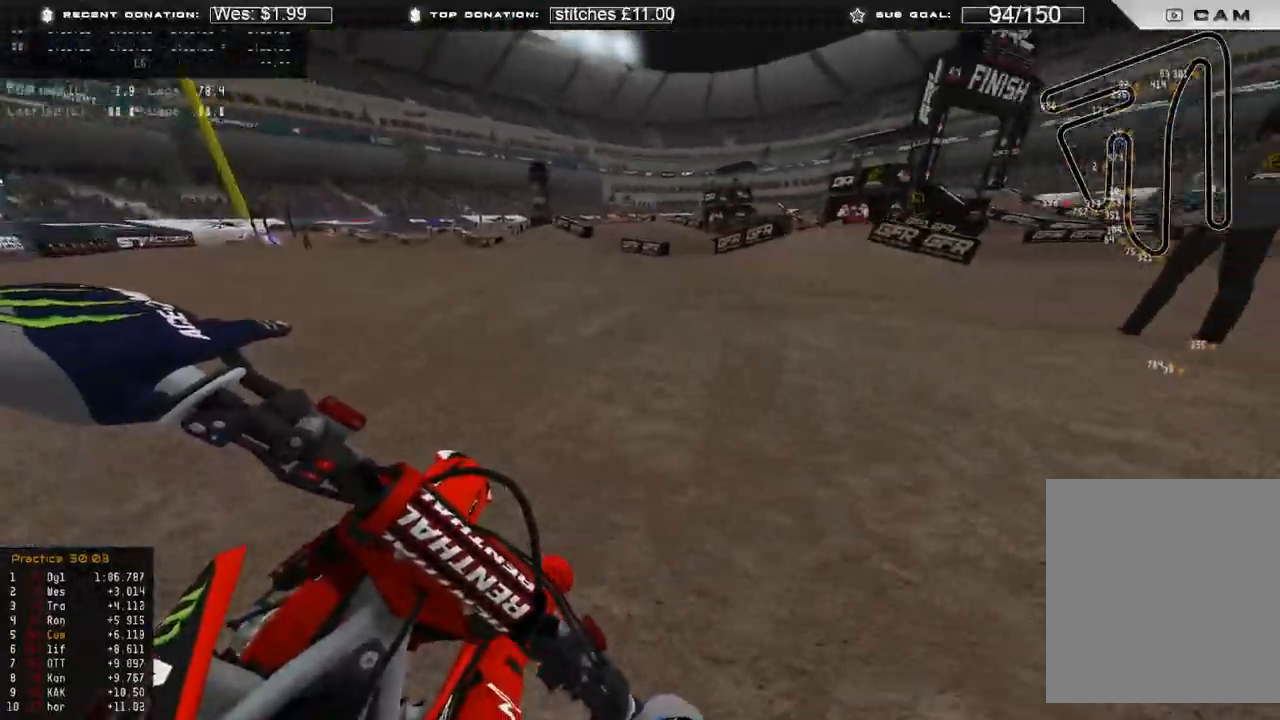
Gameplay with a controller (Xbox layout); each line is a JSON object with the inputs held at the frame after it. "events" lists button and stick changes between this image and that frame as [ms after this image, input, new state], when the widget could be followed in between.
{"buttons": ["R2"], "left_stick": "up-right", "right_stick": "down-left", "events": [[267, "R2", "down"]]}
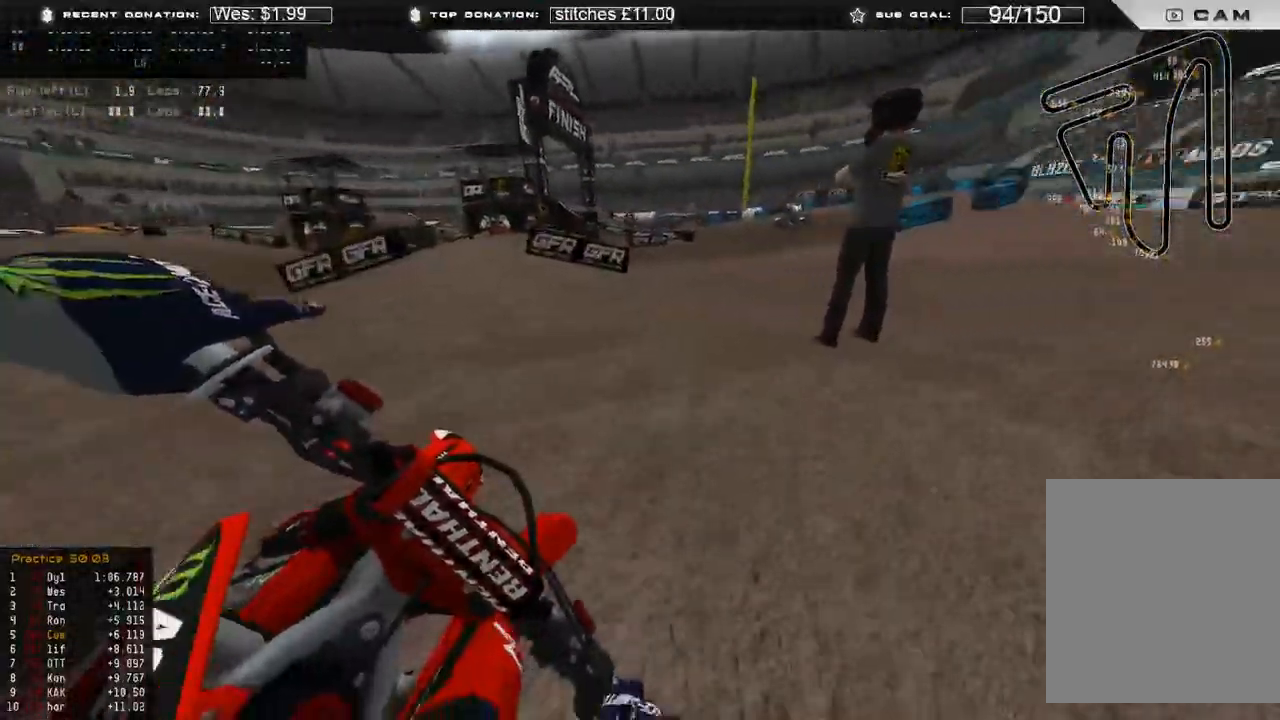
{"buttons": ["R2"], "left_stick": "up-right", "right_stick": "left", "events": [[233, "right_stick", "left"]]}
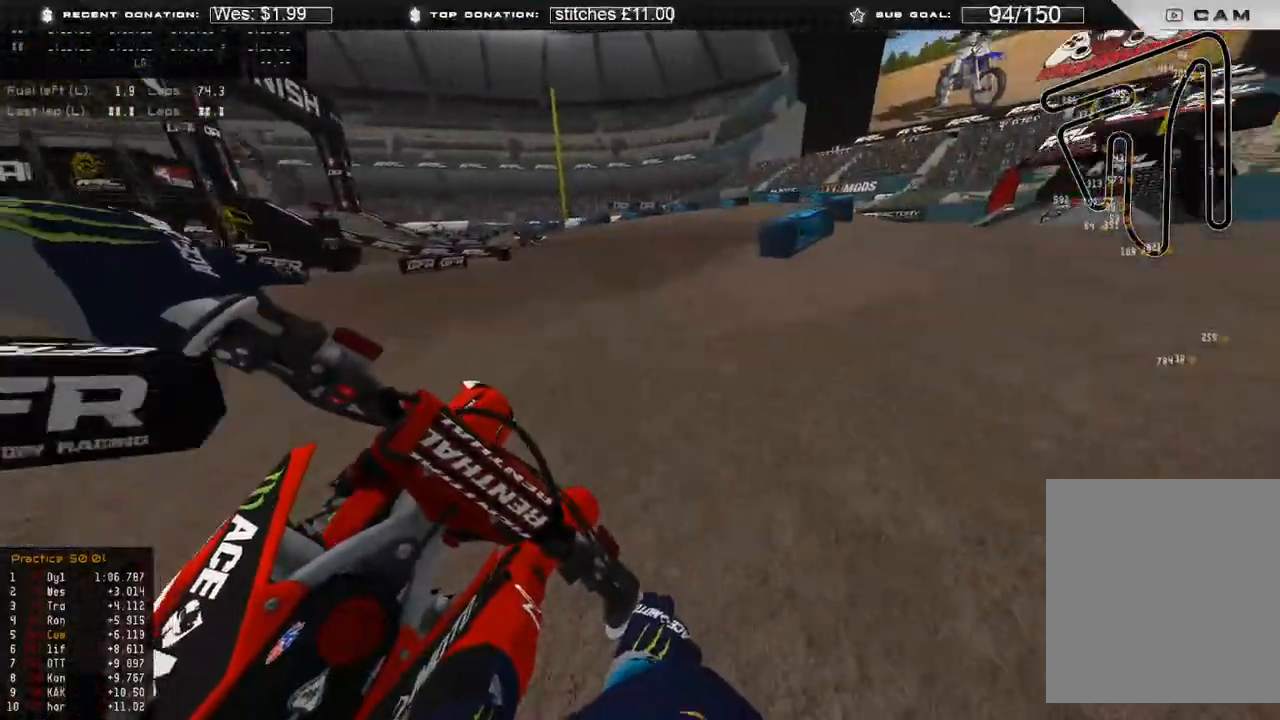
{"buttons": ["L3"], "left_stick": "up", "right_stick": "up-left", "events": [[267, "right_stick", "up-left"], [383, "left_stick", "up"], [417, "R2", "up"], [433, "L3", "down"]]}
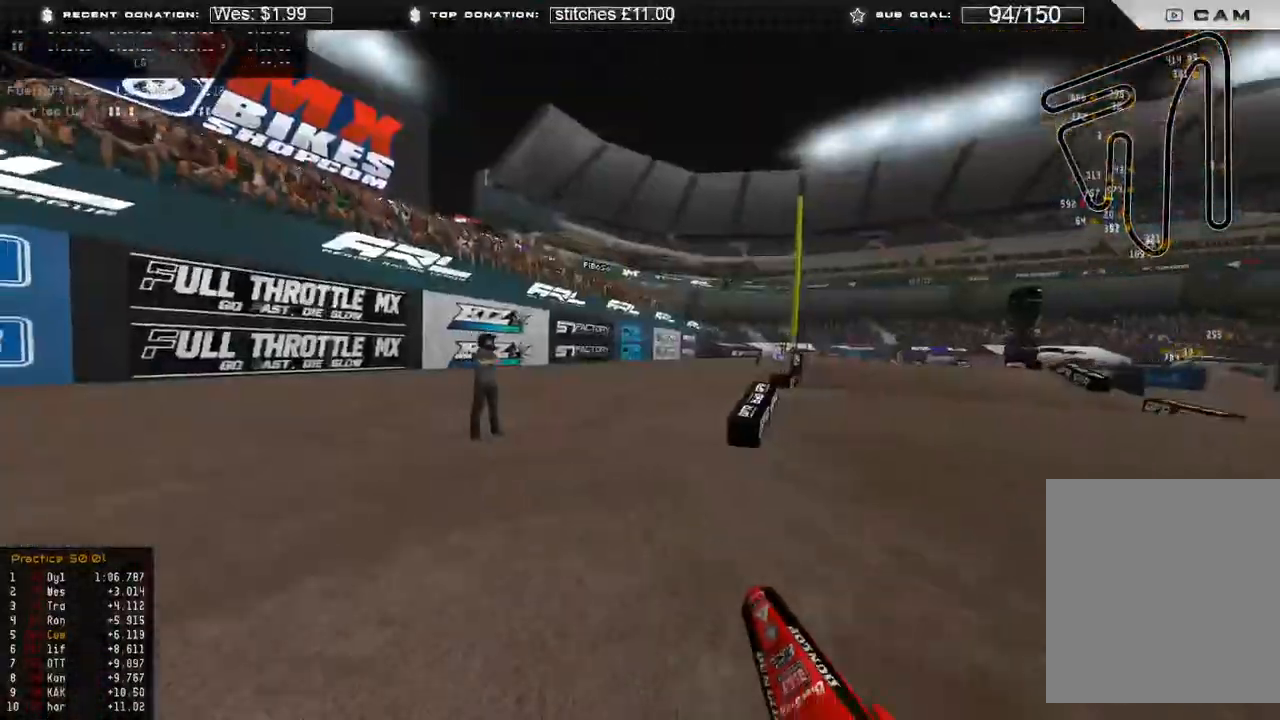
{"buttons": [], "left_stick": "up-left", "right_stick": "up-right", "events": [[33, "L3", "up"], [33, "left_stick", "up-left"], [117, "R2", "down"], [233, "R2", "up"], [267, "right_stick", "up"], [400, "right_stick", "up-right"]]}
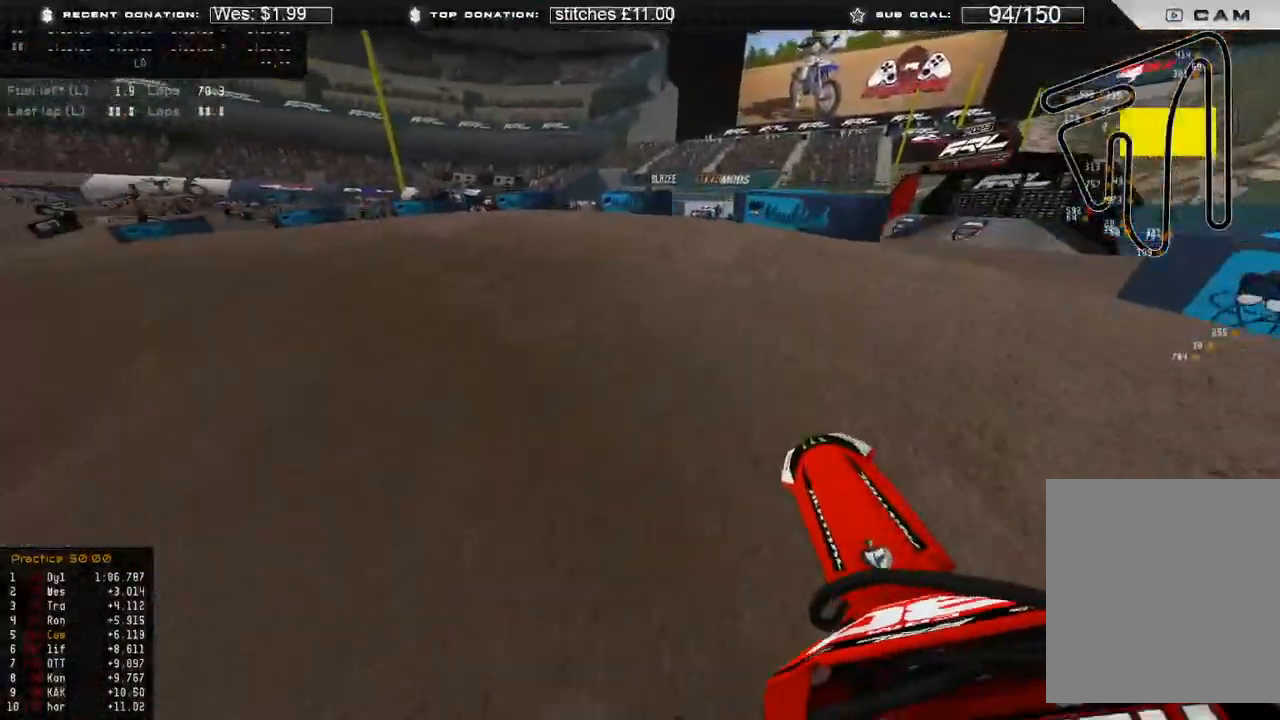
{"buttons": [], "left_stick": "up-left", "right_stick": "right", "events": [[117, "R2", "down"], [350, "right_stick", "right"], [383, "R2", "up"]]}
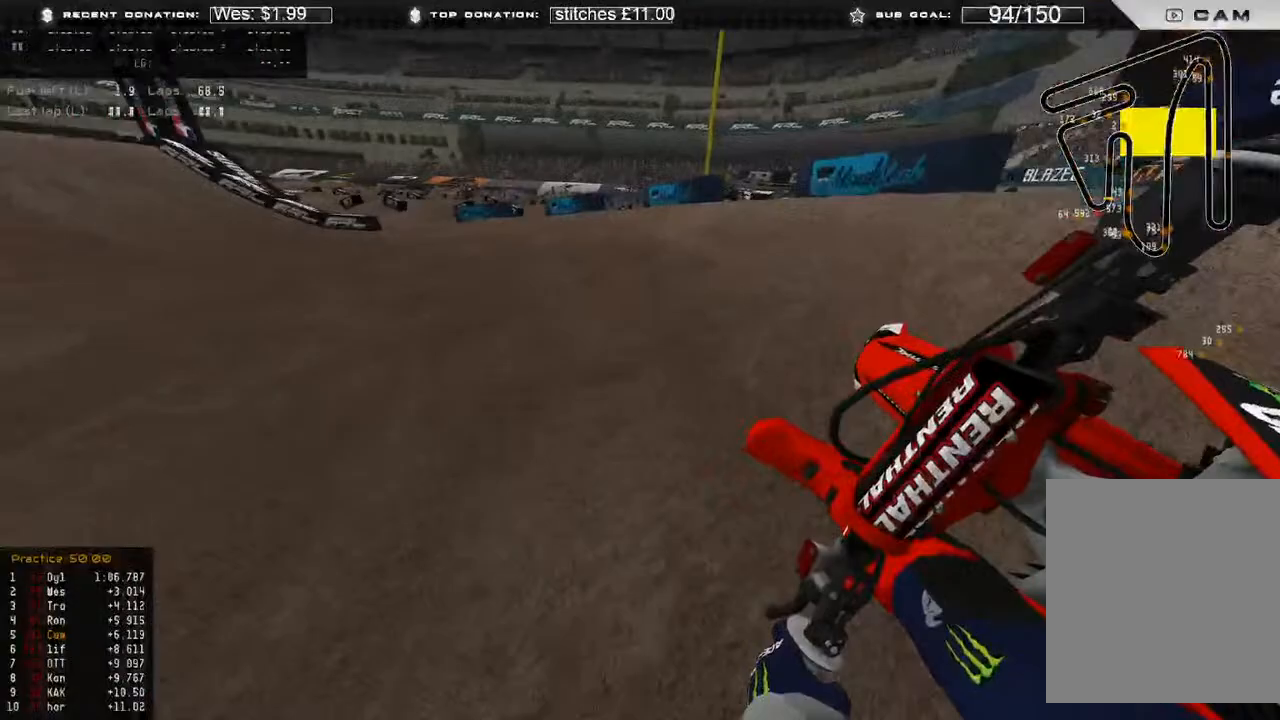
{"buttons": ["R2"], "left_stick": "up-left", "right_stick": "right", "events": [[50, "R2", "down"], [167, "R2", "up"], [217, "R2", "down"]]}
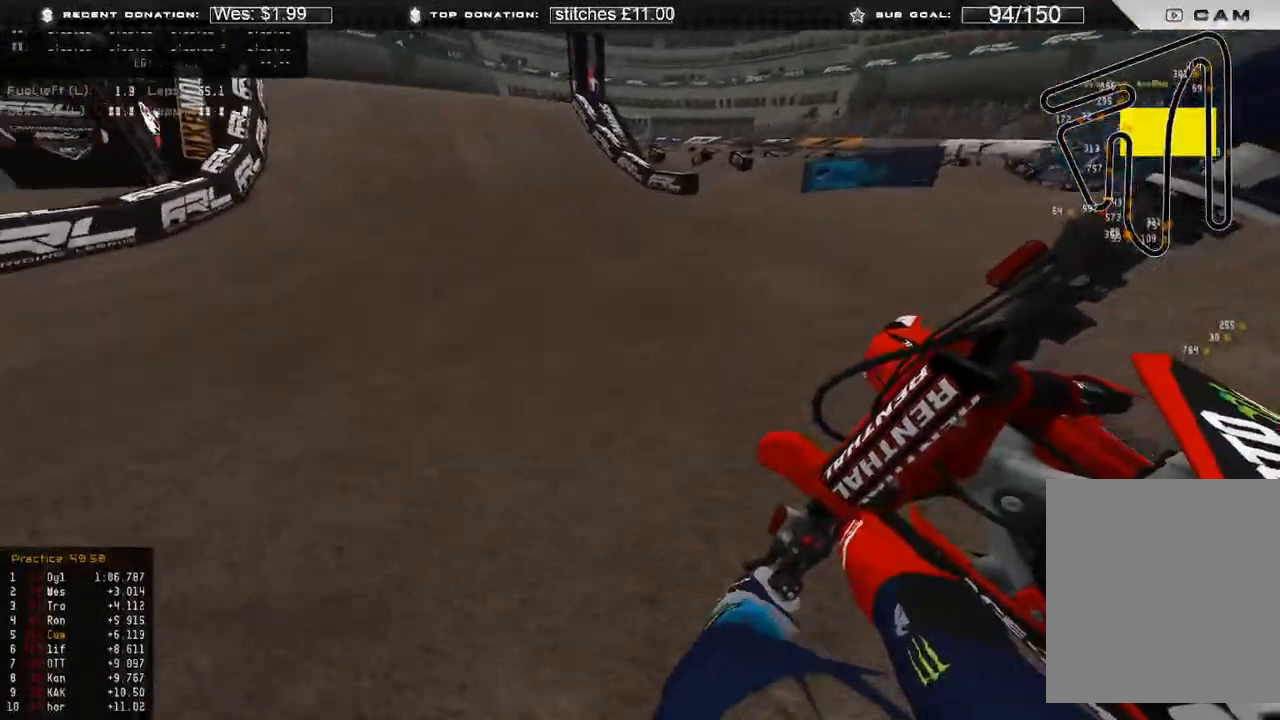
{"buttons": ["R2"], "left_stick": "up-left", "right_stick": "center", "events": [[83, "right_stick", "down-right"], [200, "right_stick", "center"], [250, "R3", "down"], [383, "R3", "up"]]}
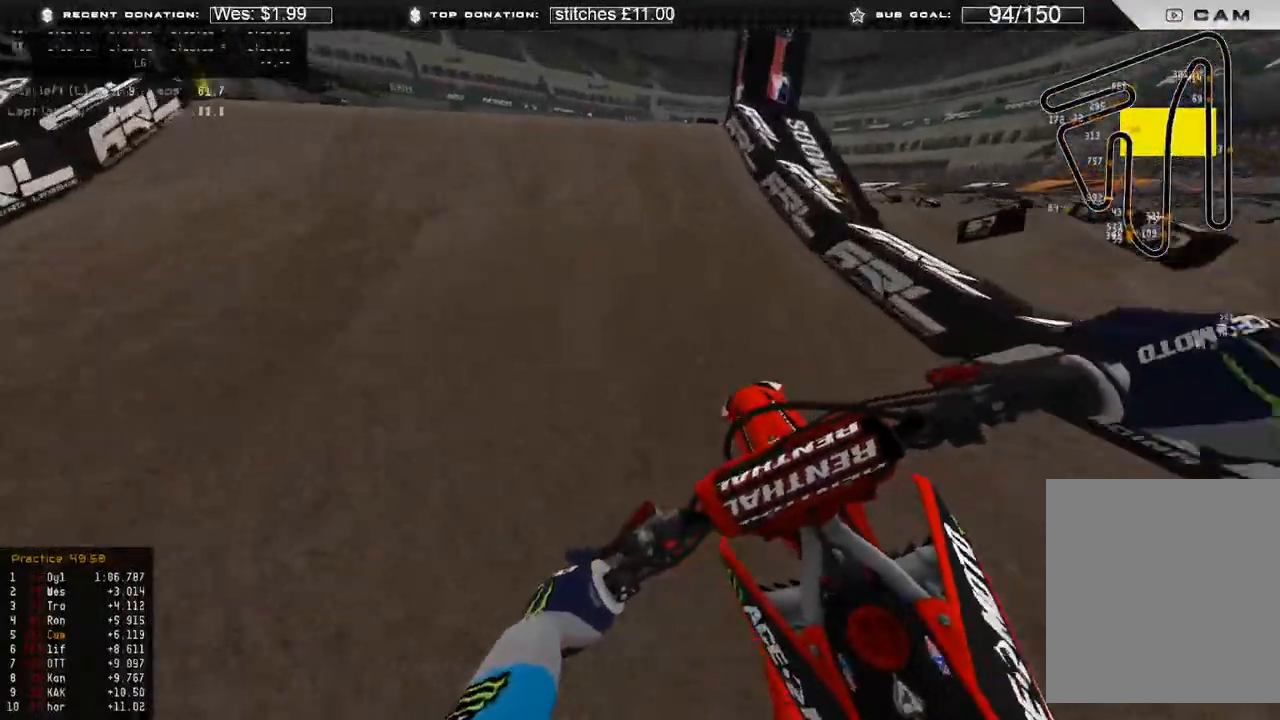
{"buttons": ["R3"], "left_stick": "up-right", "right_stick": "down-right", "events": [[117, "right_stick", "up"], [183, "R3", "down"], [283, "R3", "up"], [283, "right_stick", "center"], [333, "R2", "up"], [367, "right_stick", "down-right"], [433, "R3", "down"], [483, "left_stick", "up-right"]]}
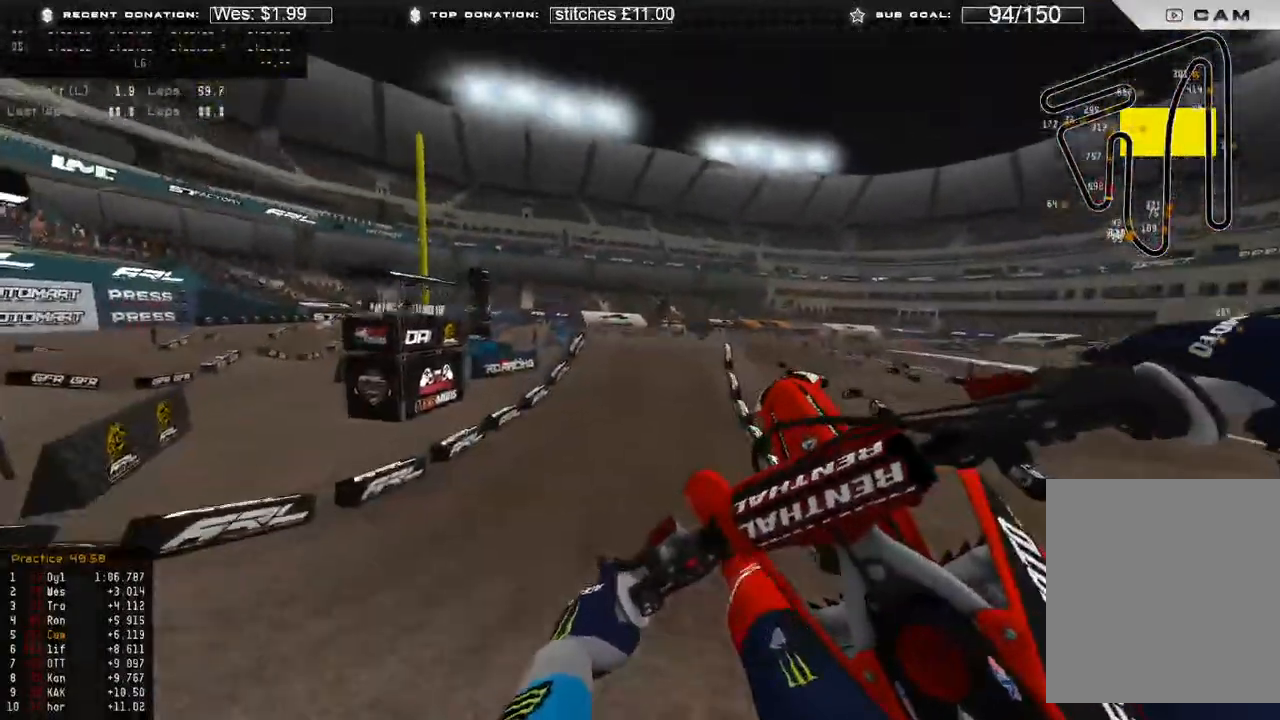
{"buttons": [], "left_stick": "up-left", "right_stick": "down-right", "events": [[33, "R3", "up"], [100, "R2", "down"], [100, "left_stick", "right"], [383, "left_stick", "up"], [417, "R2", "up"], [433, "left_stick", "up-left"]]}
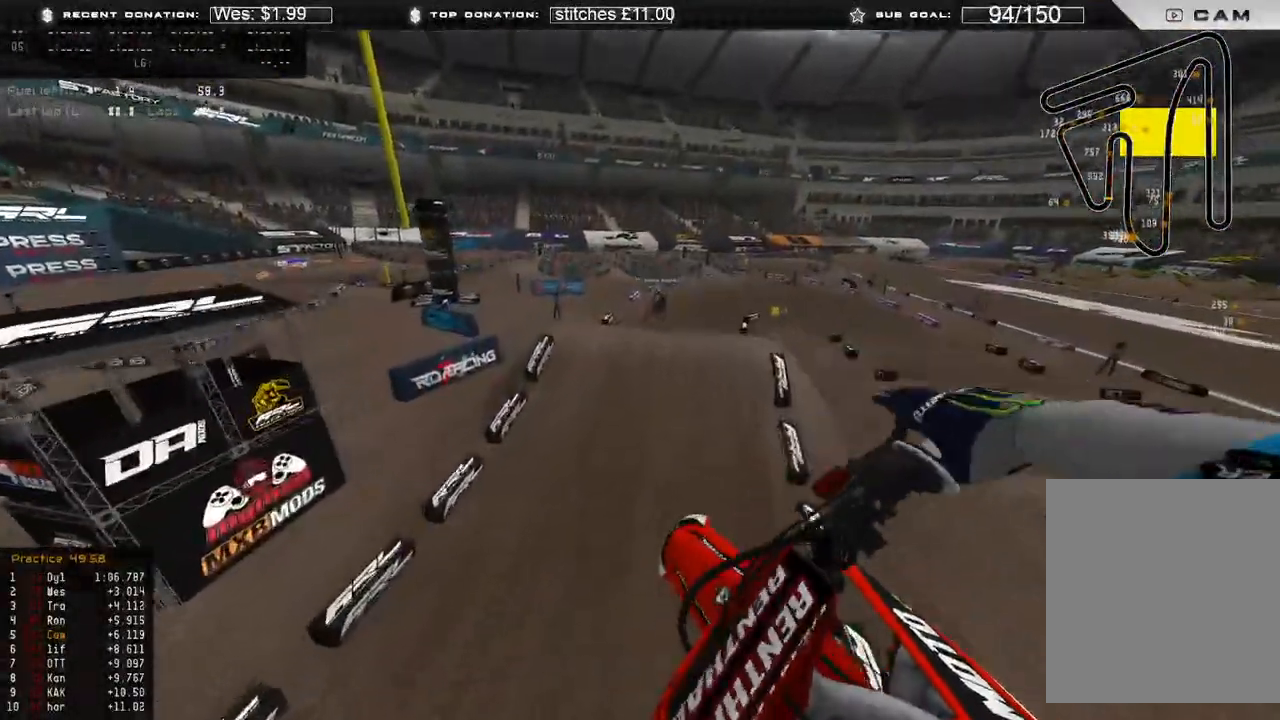
{"buttons": ["R2"], "left_stick": "up-left", "right_stick": "down", "events": [[83, "R2", "down"], [417, "right_stick", "down"]]}
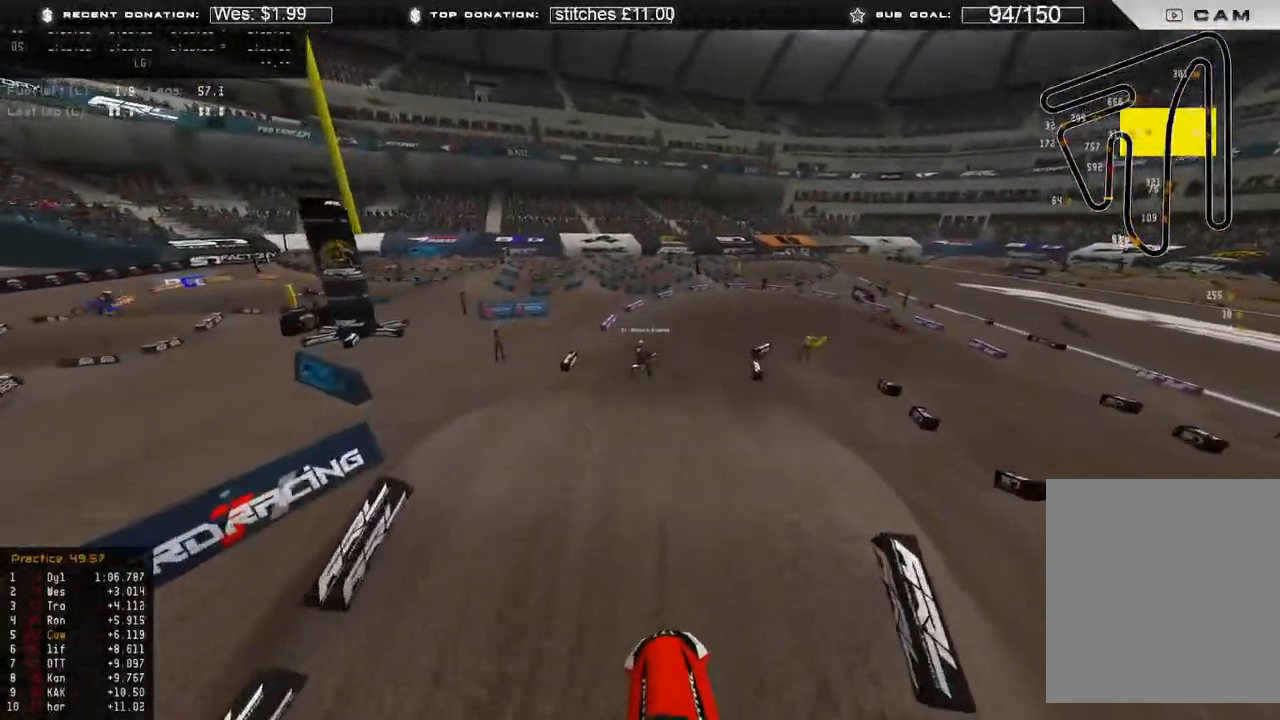
{"buttons": ["R2"], "left_stick": "up-left", "right_stick": "up-right", "events": [[133, "right_stick", "center"], [267, "right_stick", "up-right"]]}
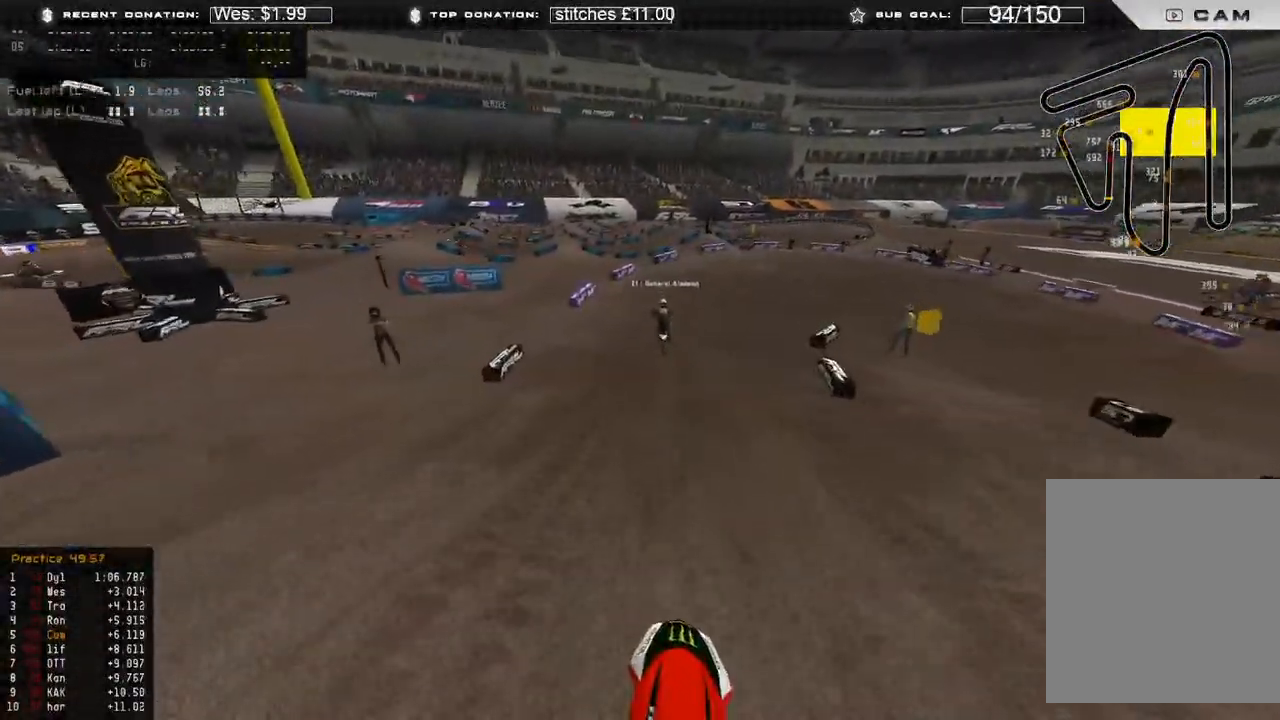
{"buttons": ["R2"], "left_stick": "up-right", "right_stick": "center", "events": [[50, "right_stick", "right"], [133, "R3", "down"], [150, "left_stick", "up"], [233, "R3", "up"], [367, "left_stick", "up-right"], [467, "right_stick", "center"]]}
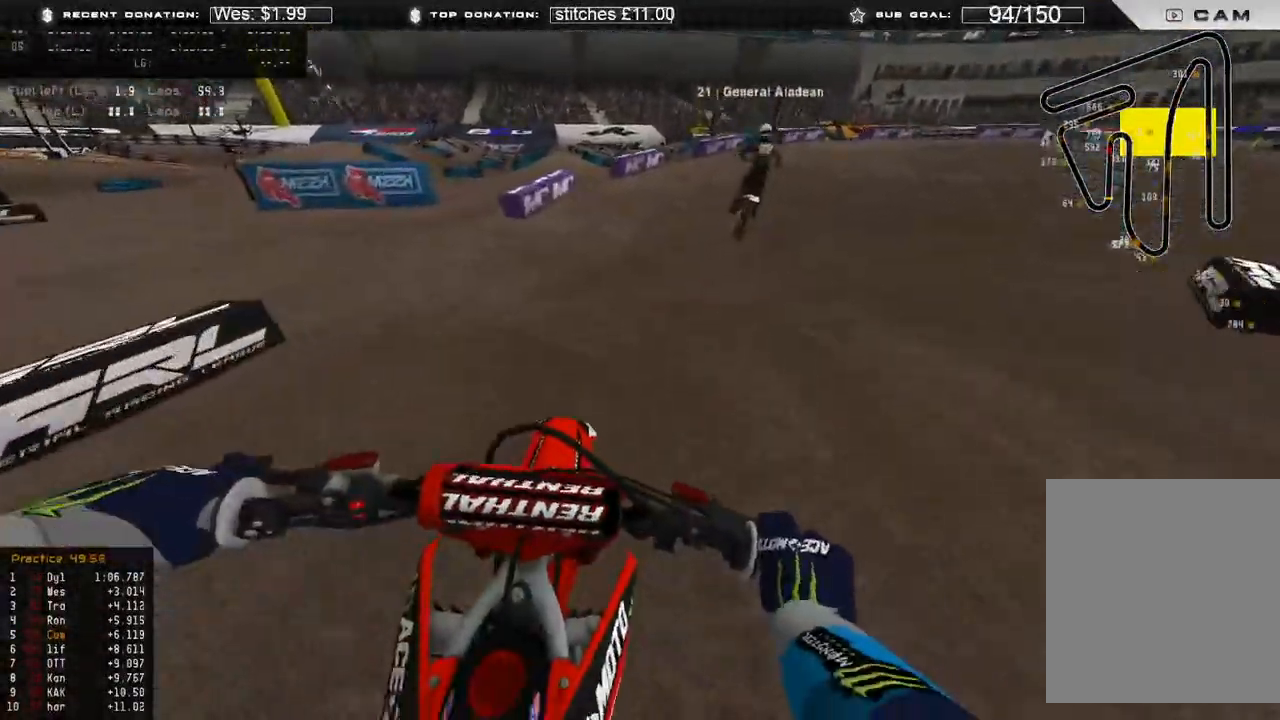
{"buttons": [], "left_stick": "up-right", "right_stick": "down", "events": [[117, "right_stick", "down"], [233, "L2", "down"], [233, "R2", "up"], [500, "L2", "up"]]}
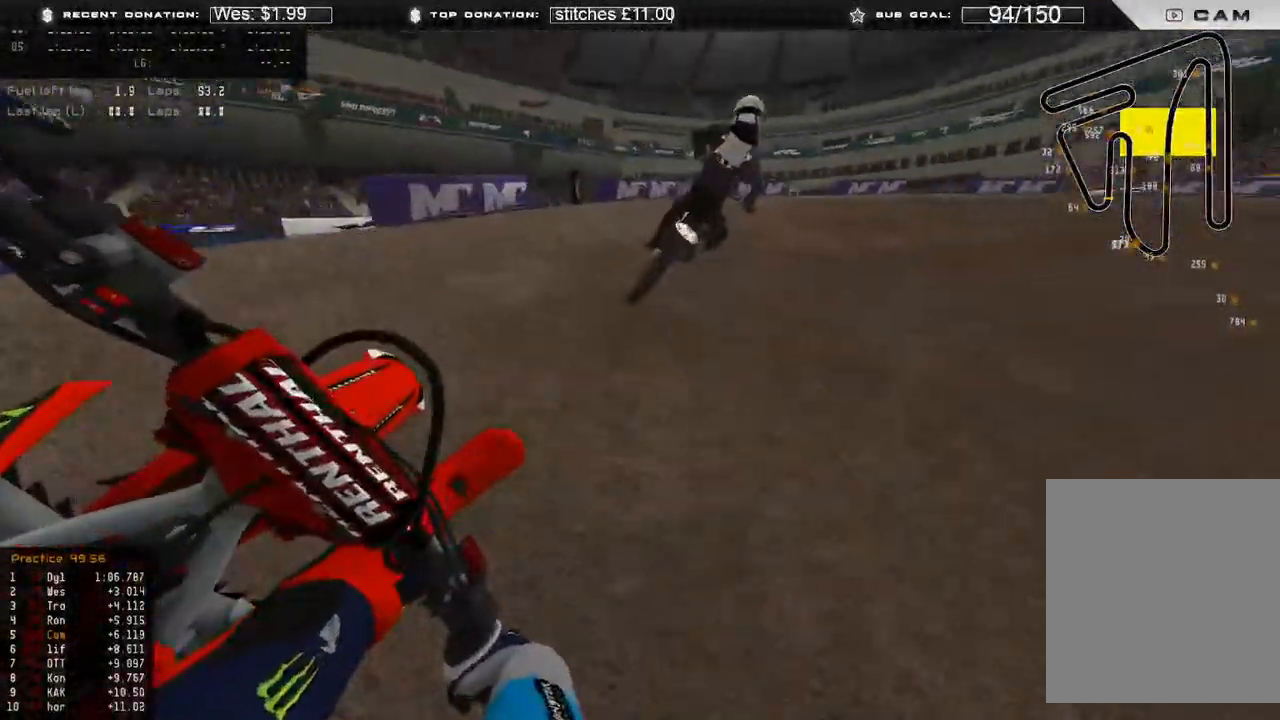
{"buttons": [], "left_stick": "up-right", "right_stick": "down-left", "events": [[283, "right_stick", "down-left"], [333, "L2", "down"], [450, "L2", "up"]]}
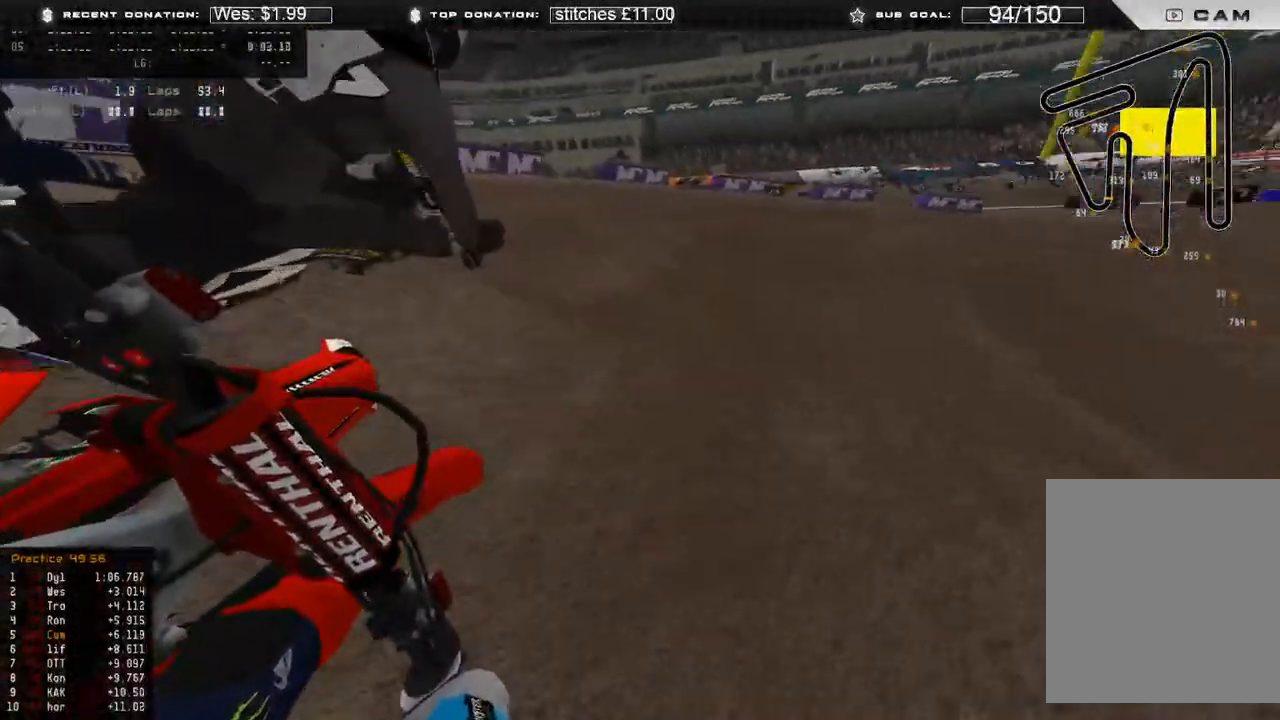
{"buttons": ["R2"], "left_stick": "up-right", "right_stick": "down-left", "events": [[267, "R2", "down"]]}
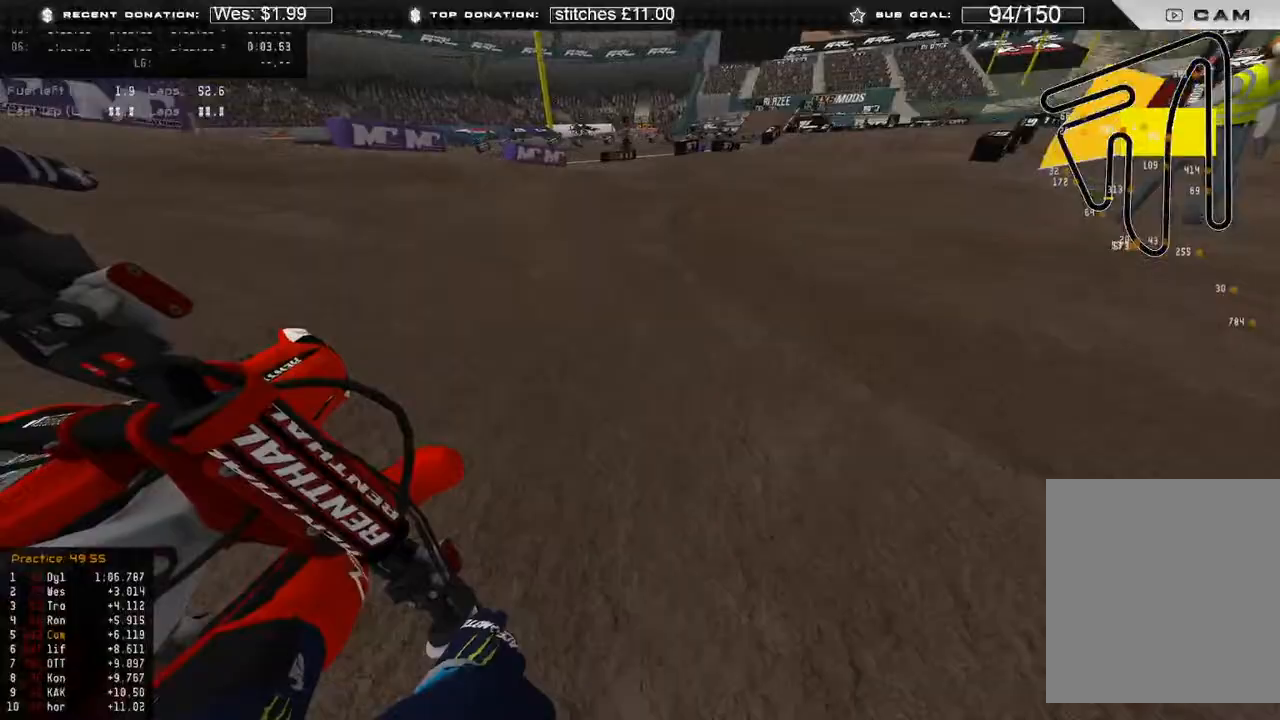
{"buttons": ["R2"], "left_stick": "up-right", "right_stick": "left", "events": [[200, "right_stick", "left"]]}
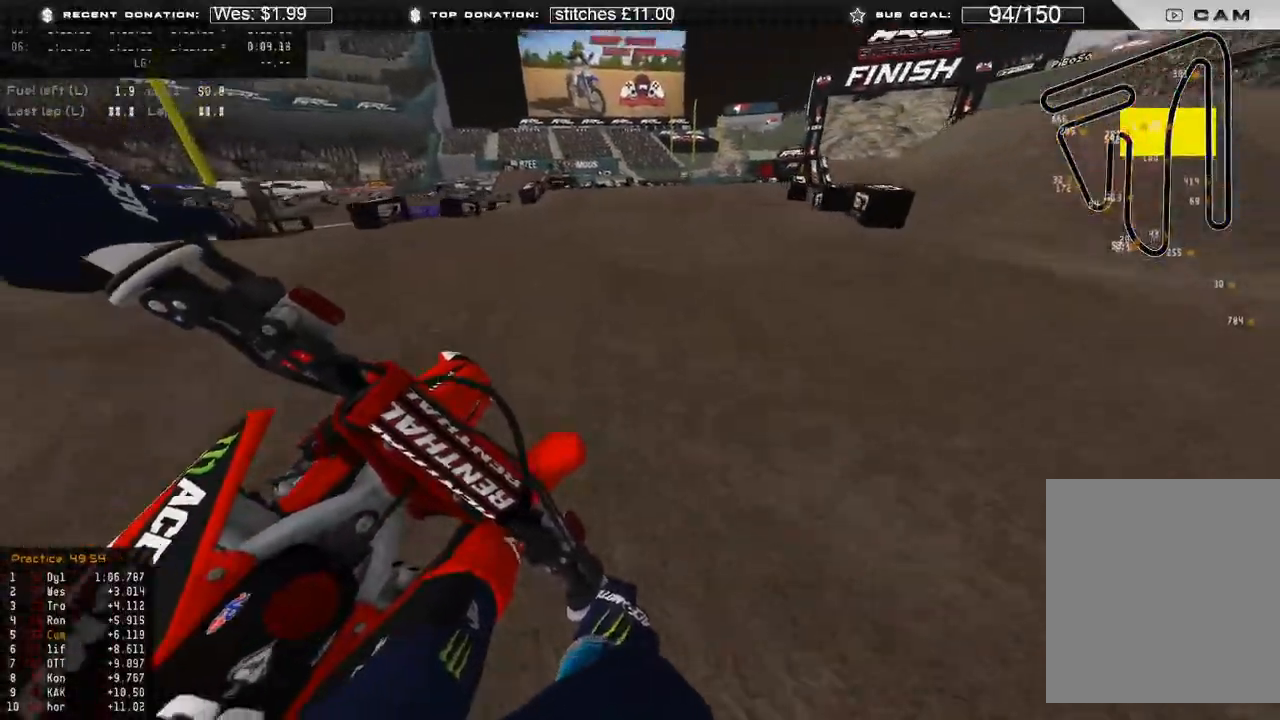
{"buttons": ["R2"], "left_stick": "up", "right_stick": "down", "events": [[17, "R3", "down"], [100, "R3", "up"], [100, "right_stick", "center"], [167, "R3", "down"], [233, "R3", "up"], [300, "R3", "down"], [300, "right_stick", "down-left"], [317, "left_stick", "up"], [350, "R3", "up"], [350, "right_stick", "down"]]}
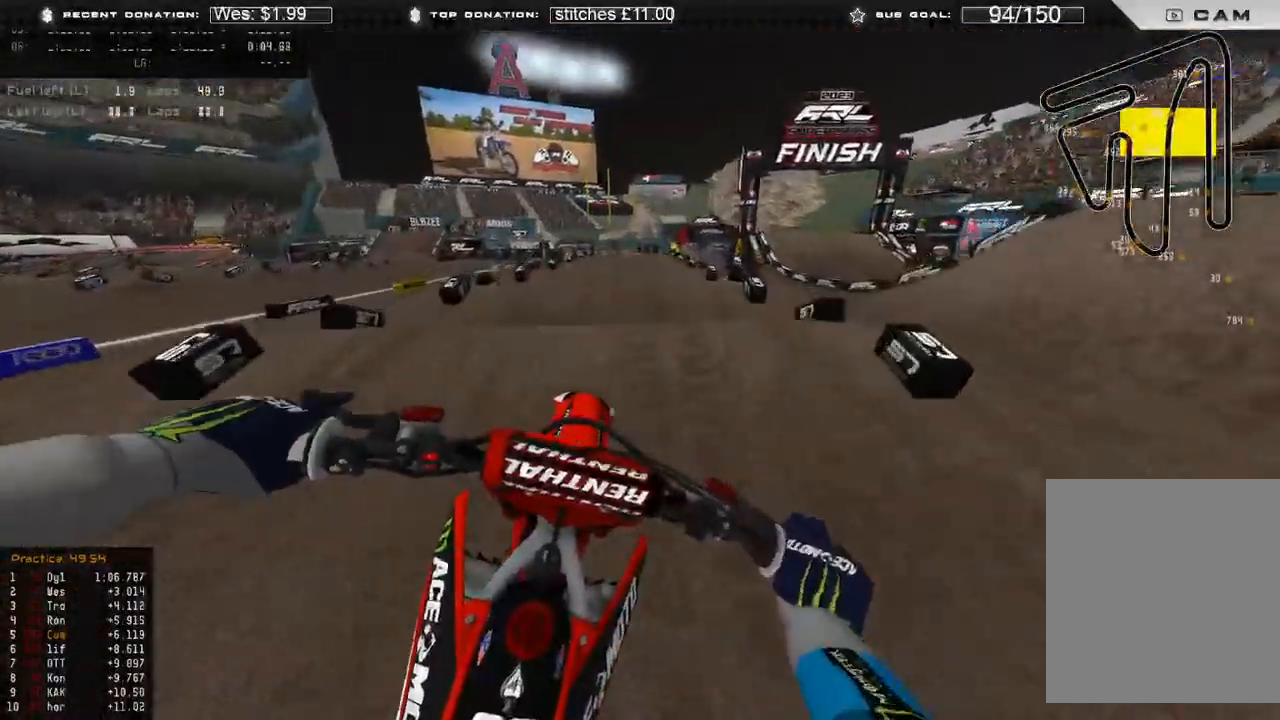
{"buttons": ["R2"], "left_stick": "up", "right_stick": "down", "events": []}
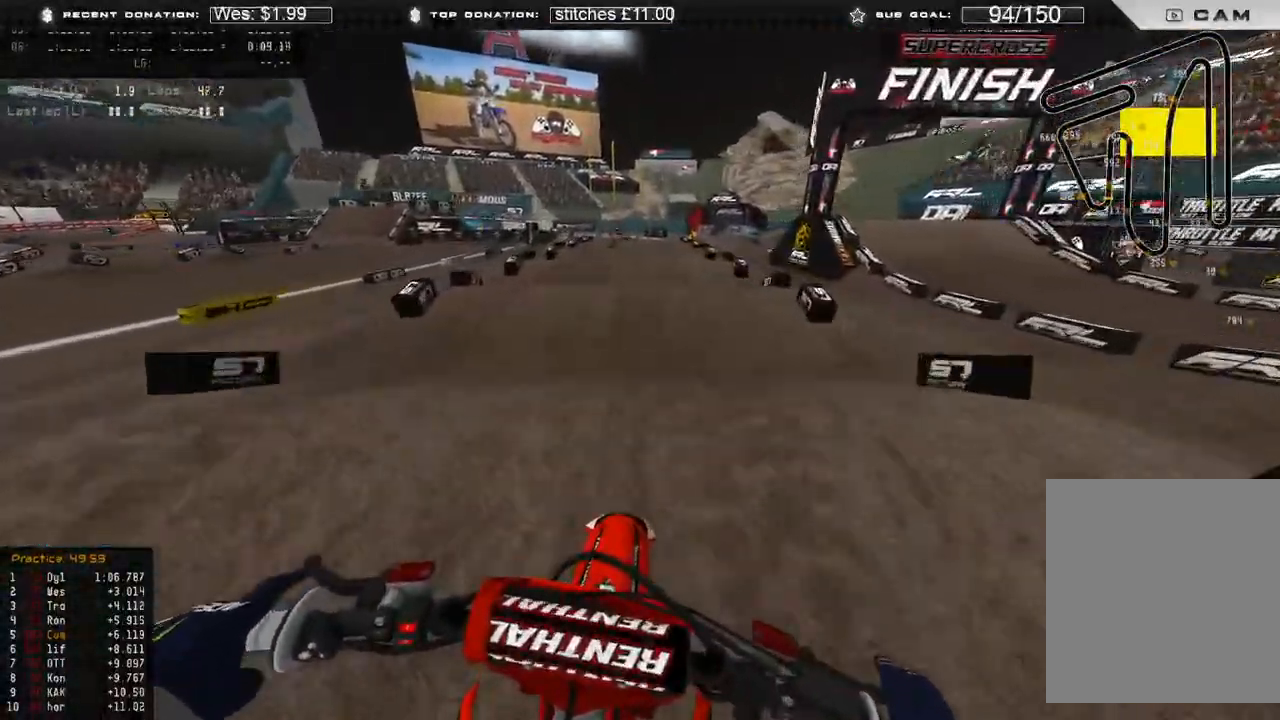
{"buttons": ["R2"], "left_stick": "up", "right_stick": "down", "events": [[117, "right_stick", "center"], [200, "right_stick", "down"]]}
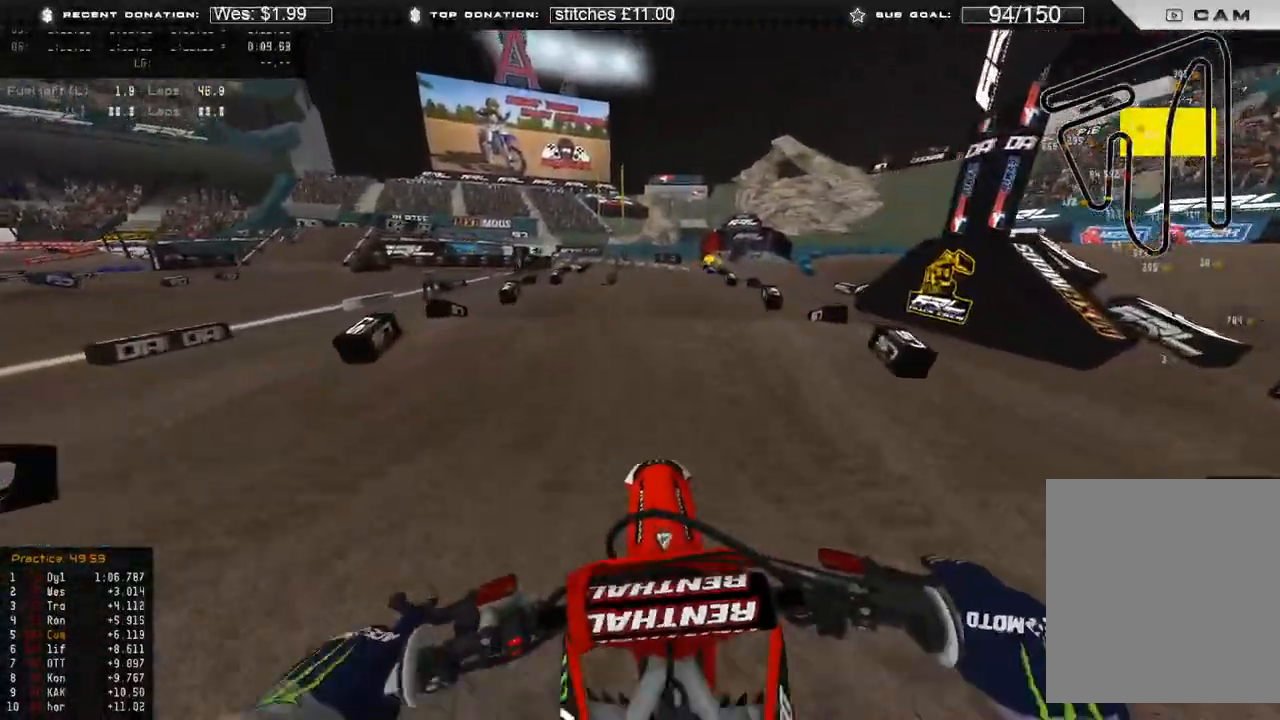
{"buttons": ["R2"], "left_stick": "up", "right_stick": "down", "events": []}
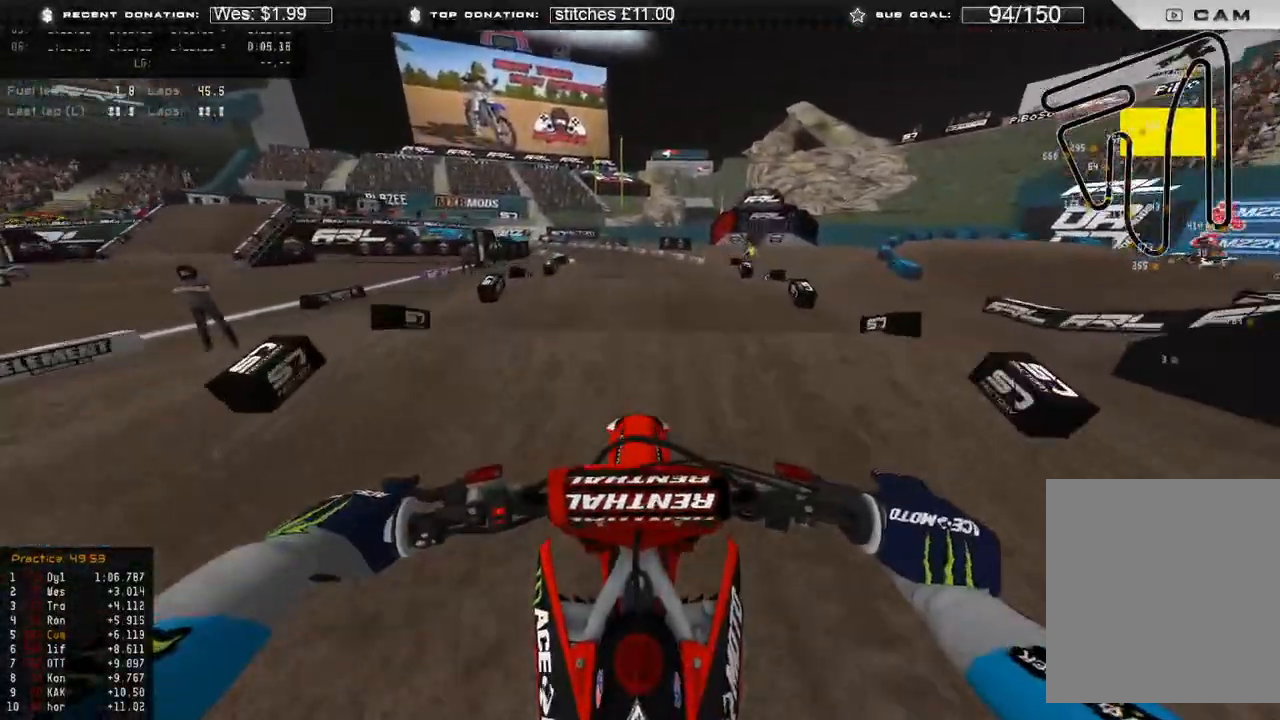
{"buttons": ["R2"], "left_stick": "center", "right_stick": "down", "events": [[217, "right_stick", "center"], [317, "left_stick", "center"], [500, "right_stick", "down"]]}
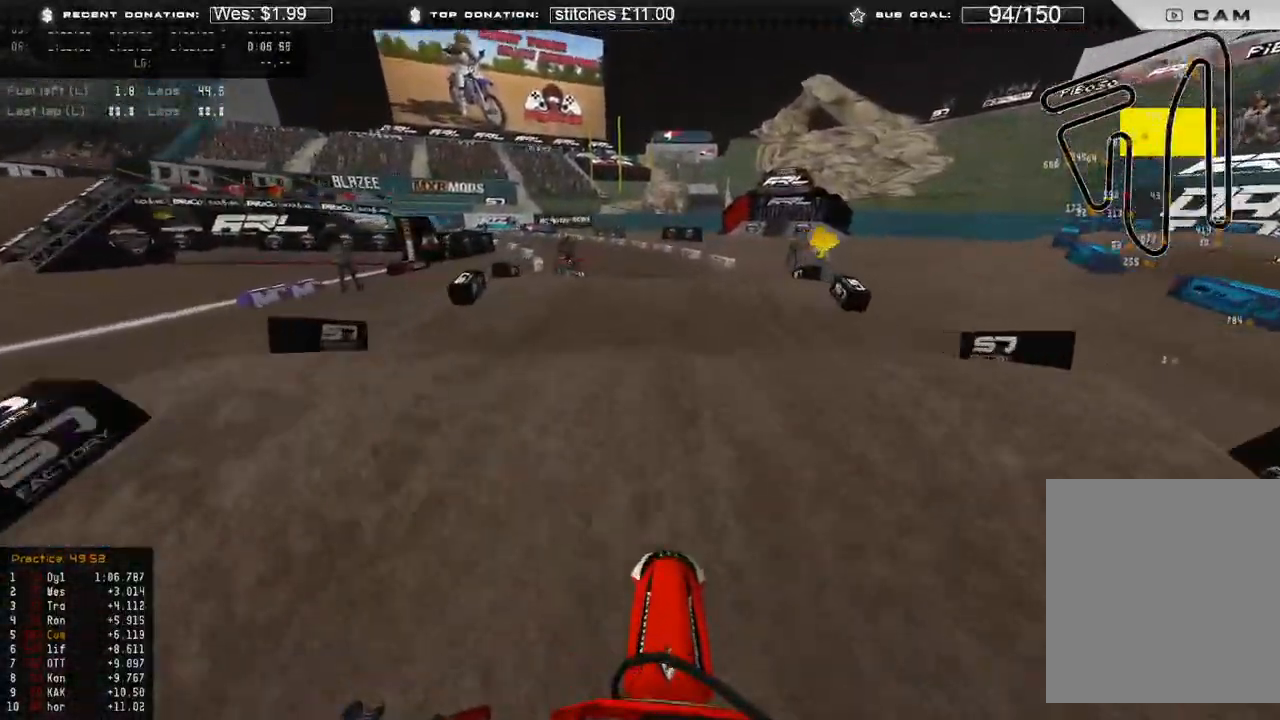
{"buttons": ["R2"], "left_stick": "up-left", "right_stick": "center", "events": [[167, "right_stick", "center"], [250, "left_stick", "up-left"]]}
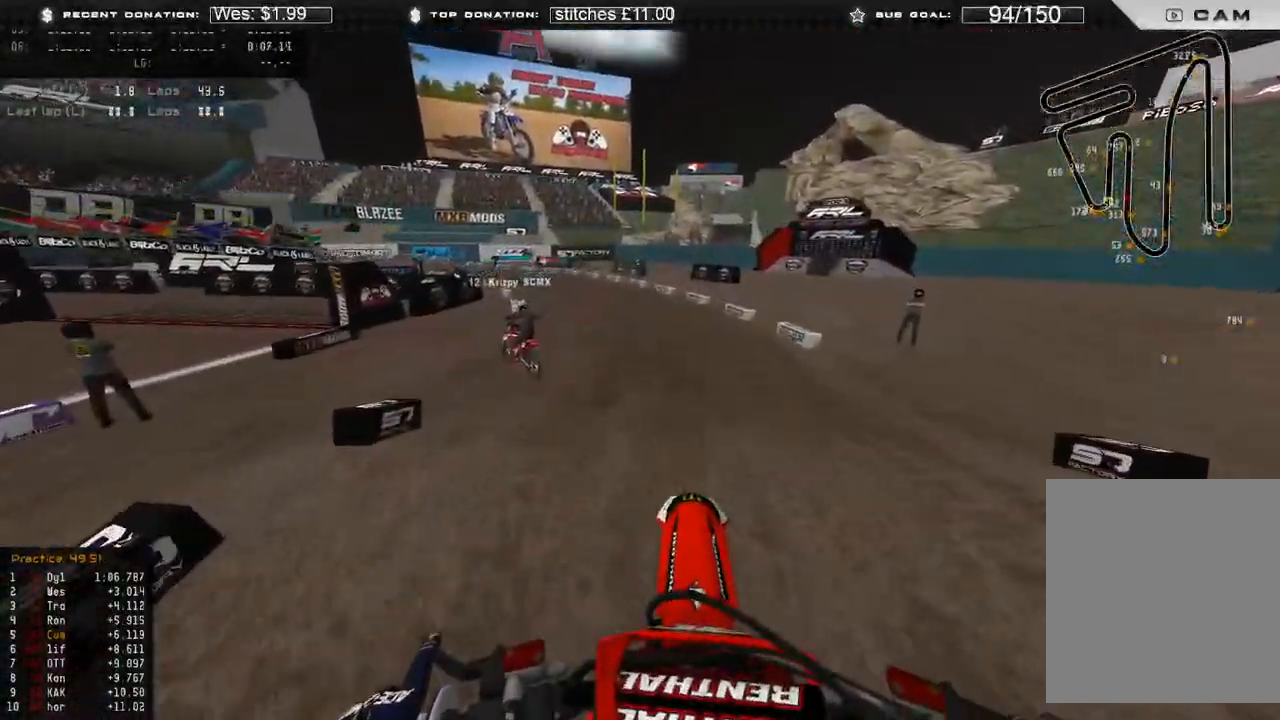
{"buttons": ["R2"], "left_stick": "up-left", "right_stick": "up", "events": [[83, "left_stick", "center"], [150, "right_stick", "up"], [317, "left_stick", "up-left"]]}
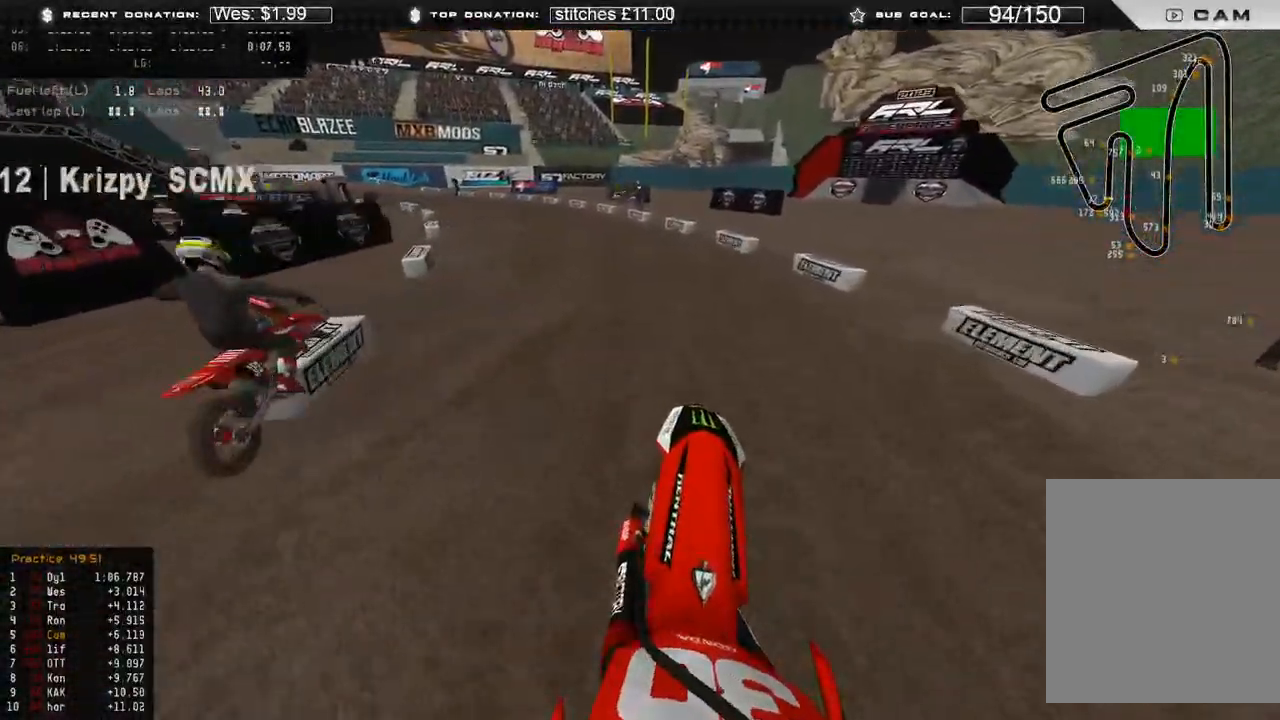
{"buttons": ["R2"], "left_stick": "up-left", "right_stick": "up", "events": [[100, "R3", "down"], [200, "R3", "up"]]}